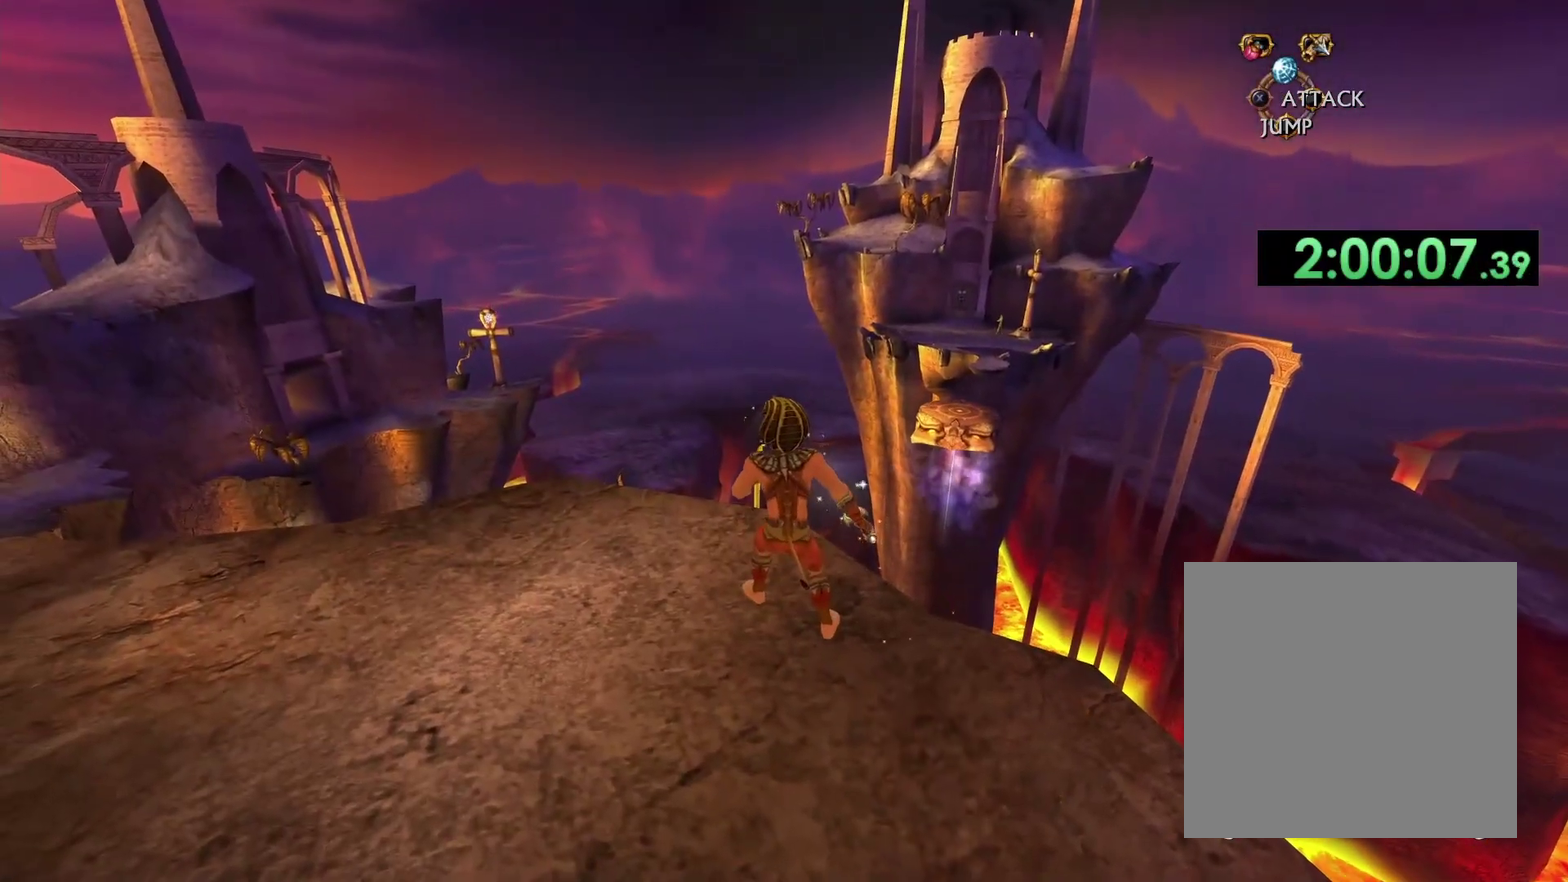
Gameplay with a controller (Xbox layout); each line is a JSON object with the inputs held at the frame after it. "events" lists button and stick changes between this image and that frame as [ms after this image, input, new state], when the widget could be followed in between.
{"buttons": [], "left_stick": "left", "right_stick": "right", "events": [[183, "left_stick", "down-left"], [450, "right_stick", "right"], [483, "left_stick", "left"]]}
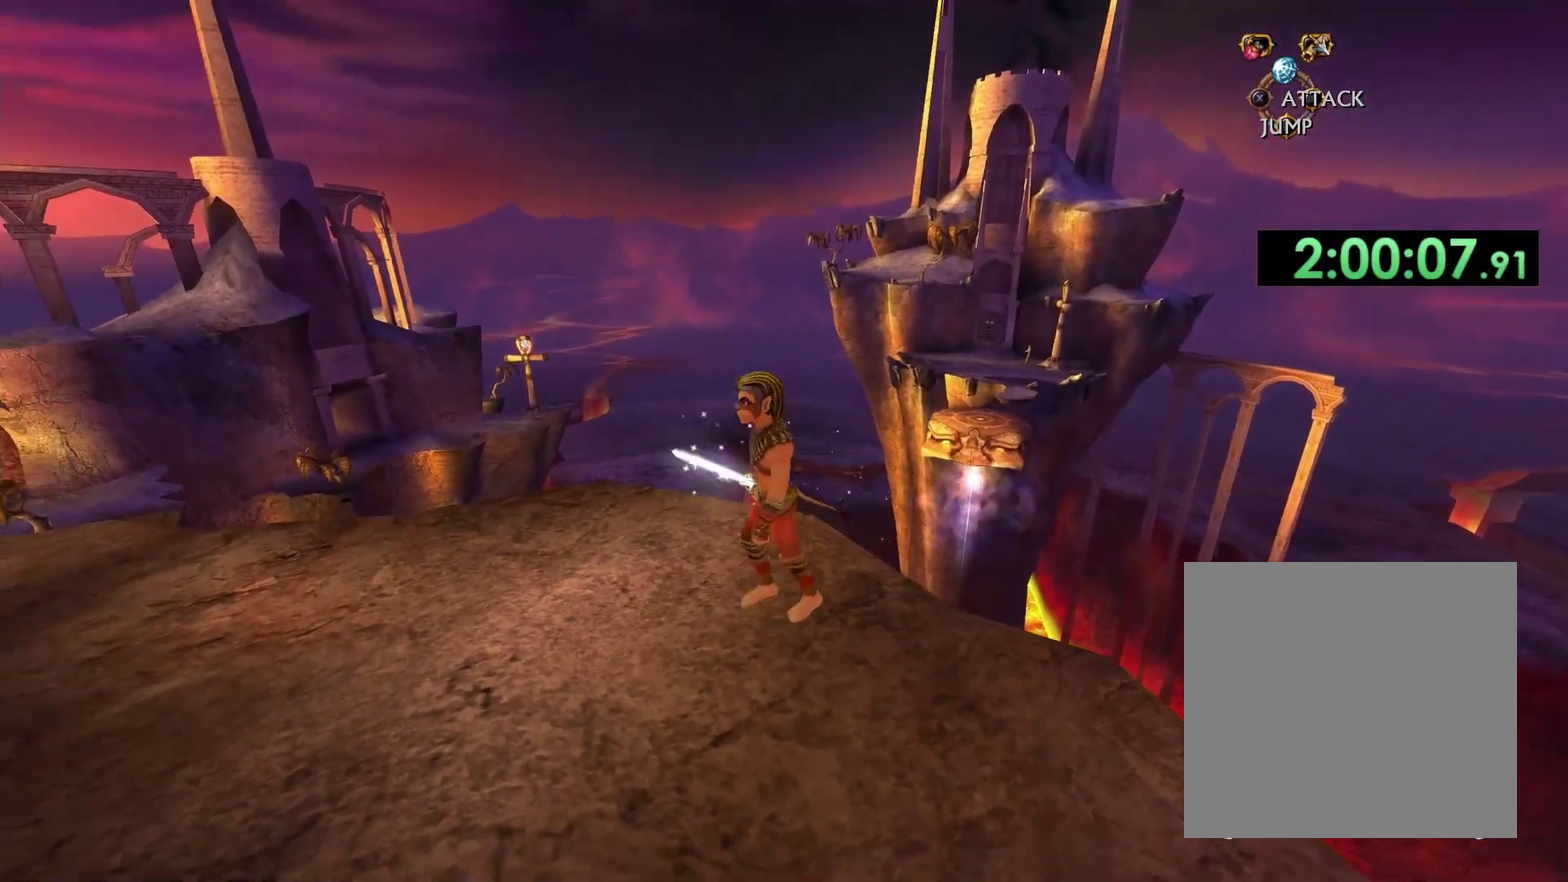
{"buttons": [], "left_stick": "center", "right_stick": "center", "events": [[100, "left_stick", "center"], [117, "right_stick", "down-right"], [150, "left_stick", "up"], [167, "right_stick", "center"], [250, "left_stick", "center"]]}
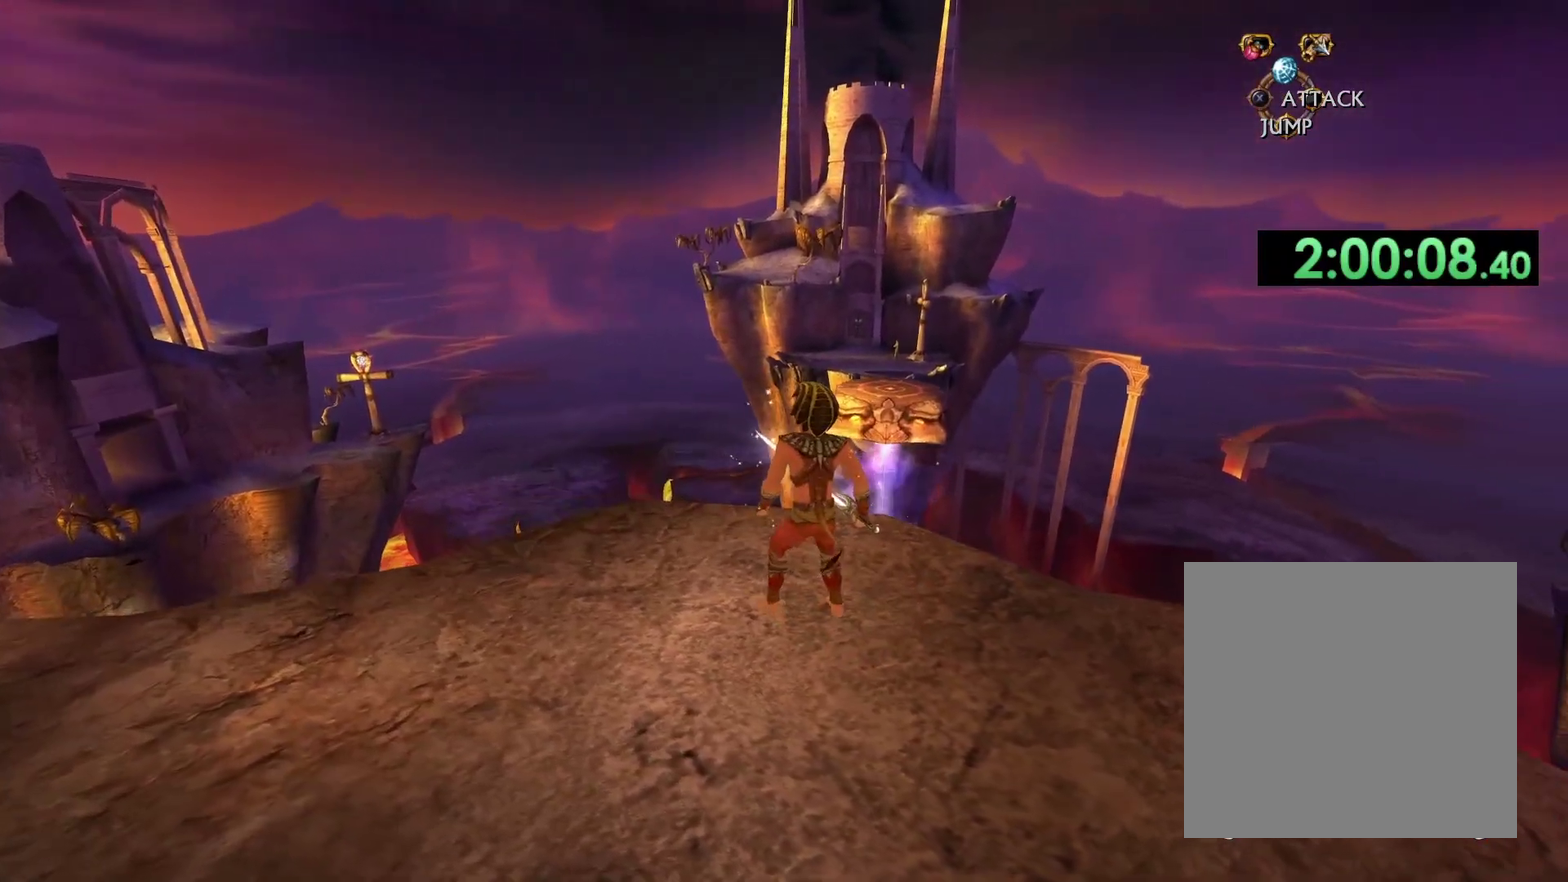
{"buttons": [], "left_stick": "center", "right_stick": "center", "events": [[117, "left_stick", "up"], [117, "right_stick", "down"], [300, "left_stick", "center"], [317, "right_stick", "center"]]}
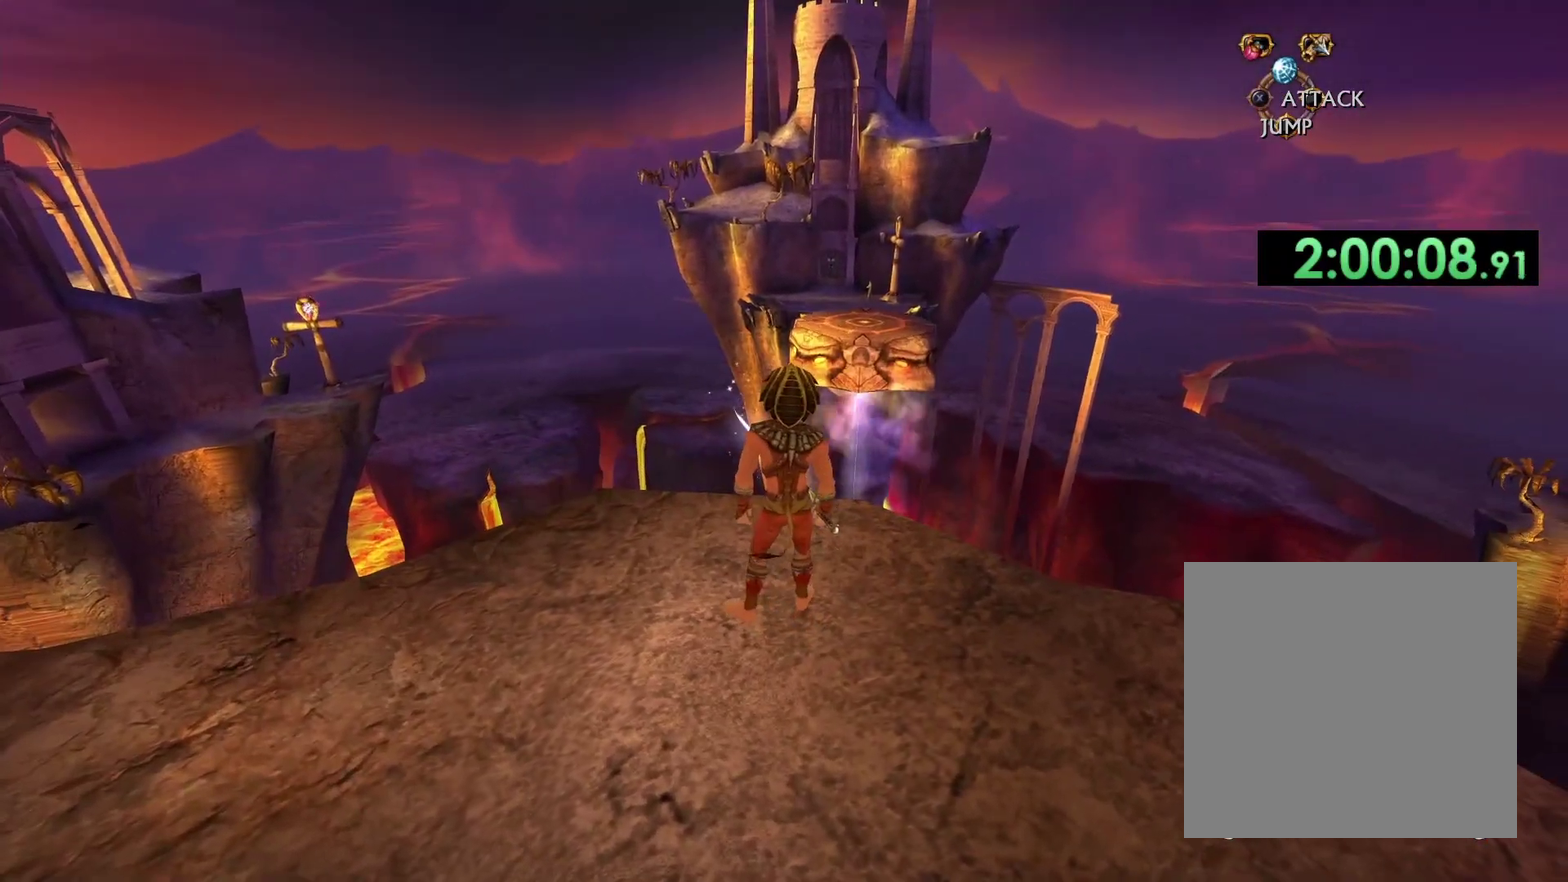
{"buttons": [], "left_stick": "center", "right_stick": "center", "events": [[267, "right_stick", "down"], [333, "left_stick", "up"], [450, "right_stick", "center"], [467, "left_stick", "center"]]}
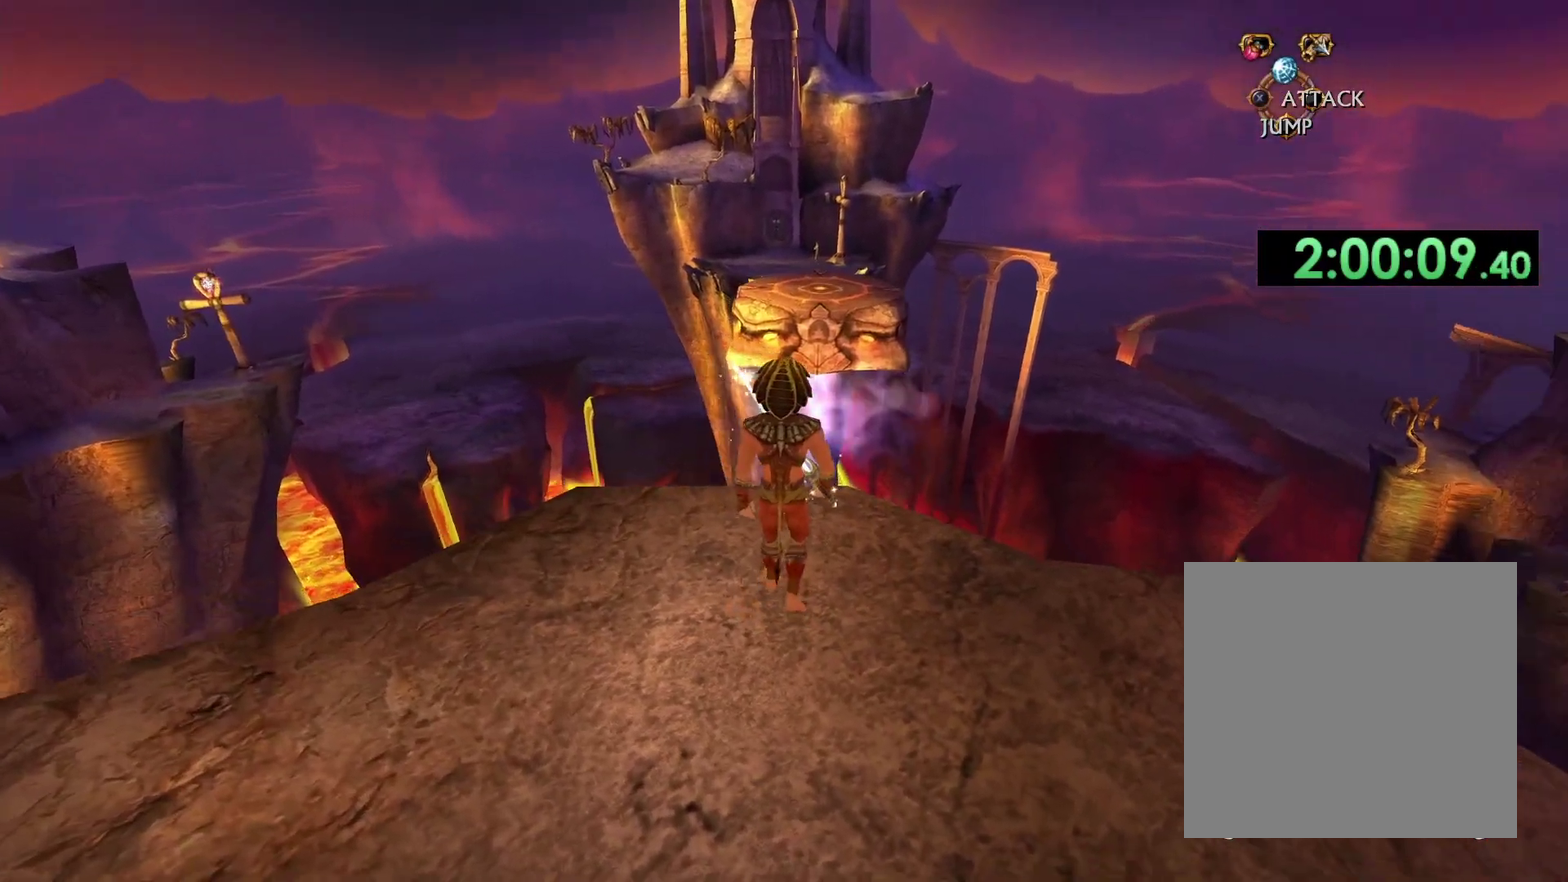
{"buttons": ["A"], "left_stick": "up", "right_stick": "center", "events": [[83, "left_stick", "up"], [450, "A", "down"]]}
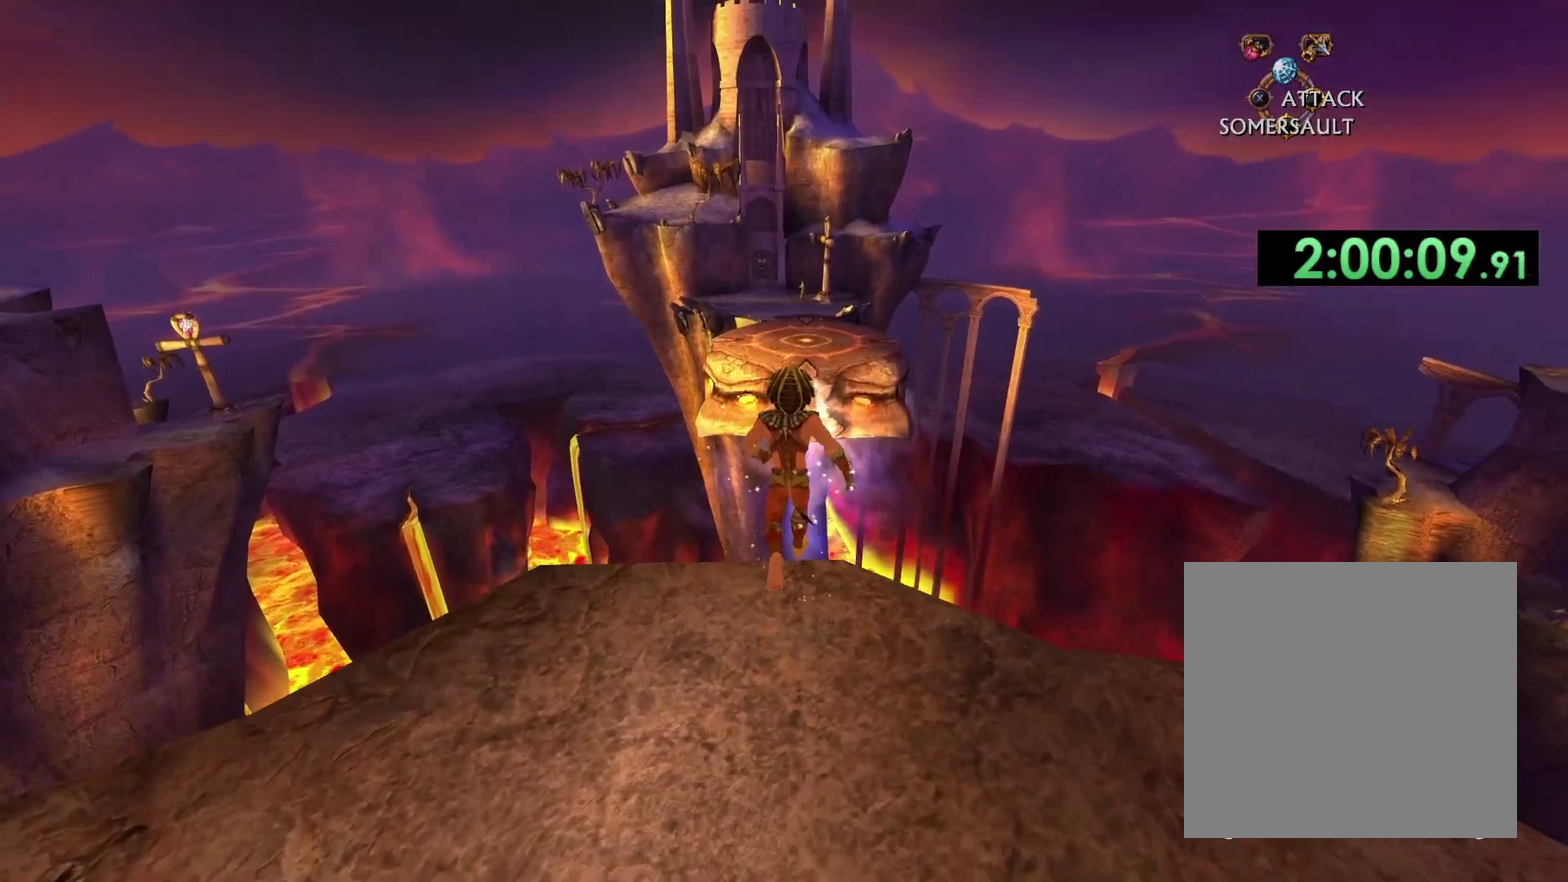
{"buttons": [], "left_stick": "up", "right_stick": "center", "events": [[467, "A", "up"]]}
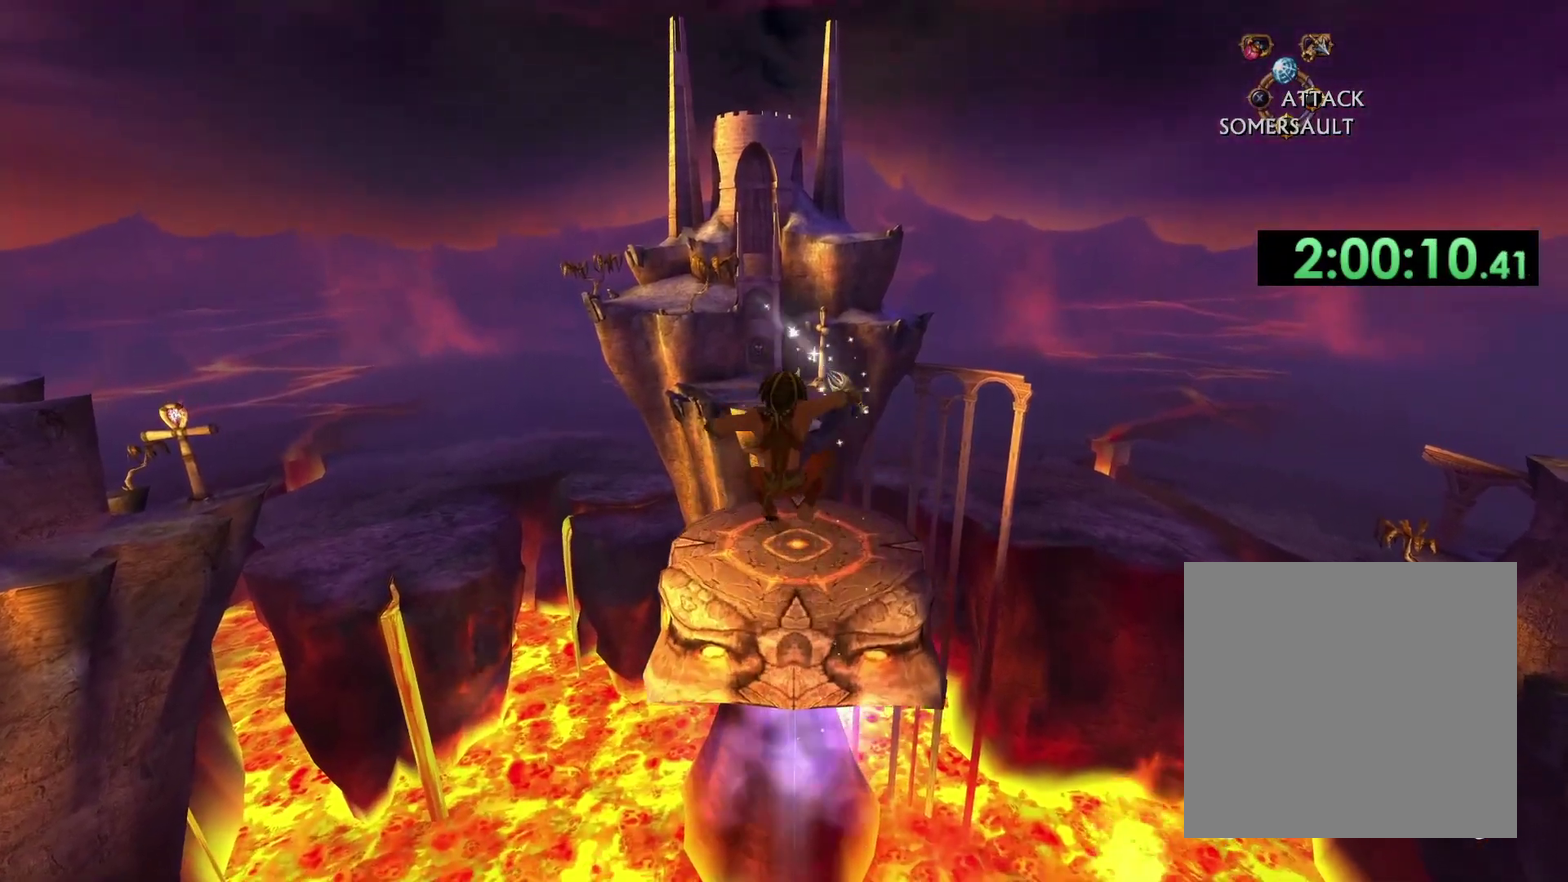
{"buttons": [], "left_stick": "up", "right_stick": "center", "events": [[83, "A", "down"], [83, "left_stick", "center"], [133, "A", "up"], [267, "left_stick", "up"]]}
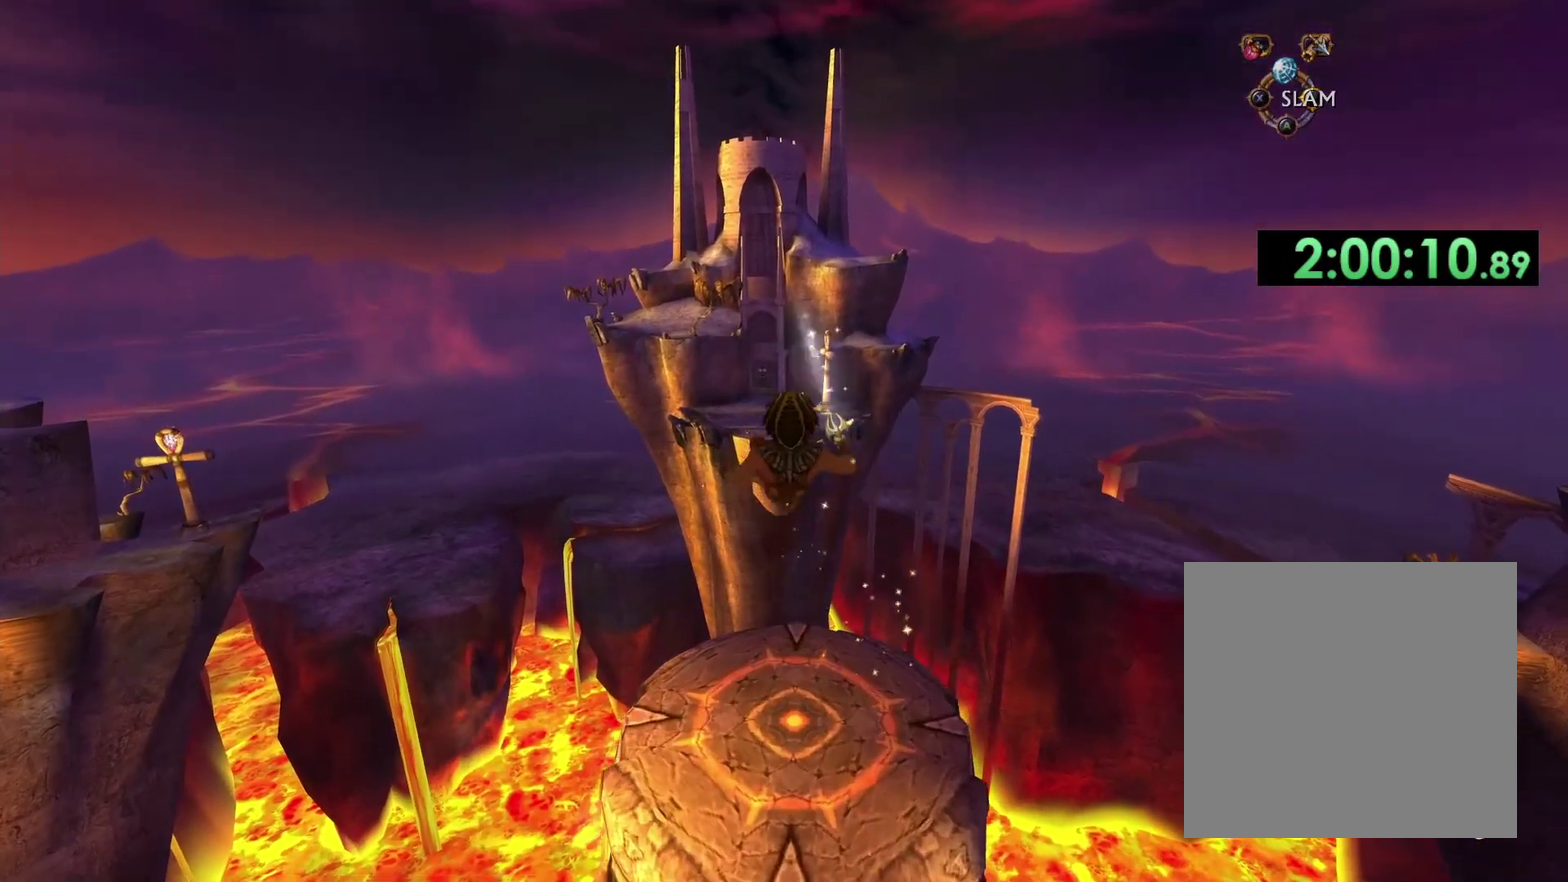
{"buttons": [], "left_stick": "center", "right_stick": "center", "events": [[33, "left_stick", "center"], [133, "left_stick", "up"], [283, "left_stick", "center"]]}